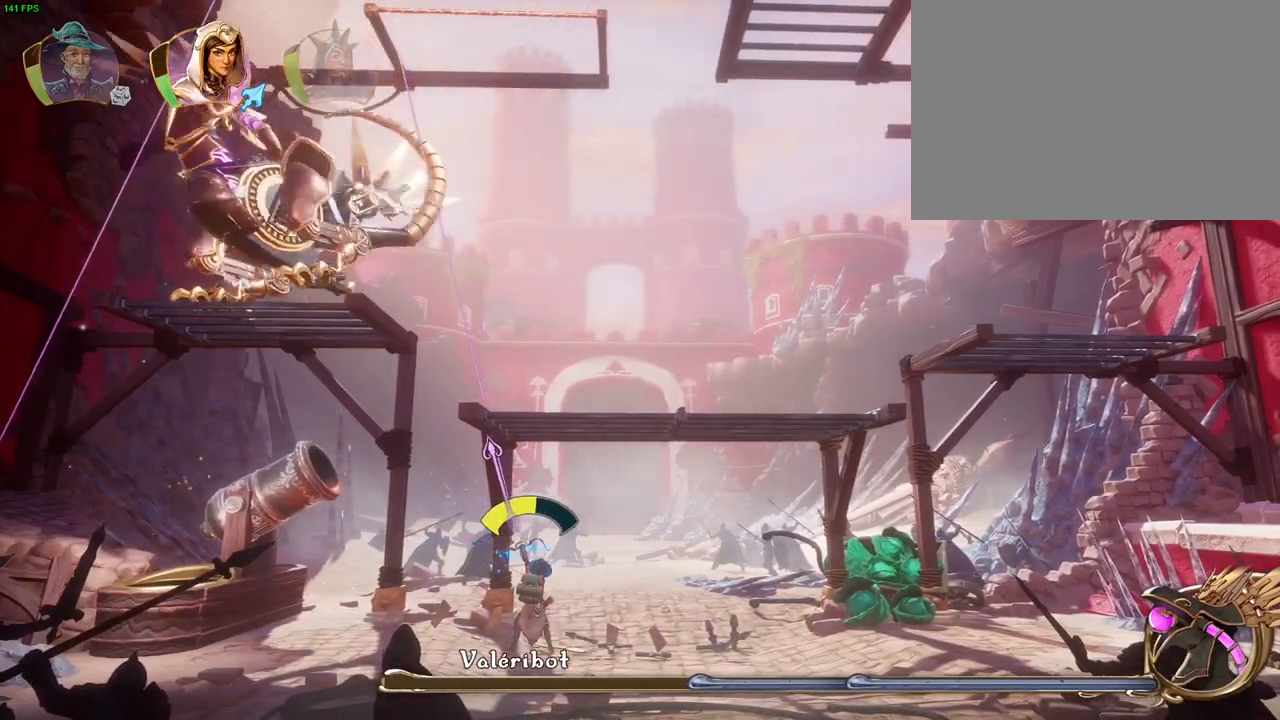
Gameplay with a controller (PlayStation layout); each line is a JSON object with the inputs held at the frame after it (dt_ms = milliseconds from this image to that frame). "events" lists button and stick changes between this image and that frame as [ms after this image, input, new state], when the widget could be followed in between. Not read: DPAD_RIGHT HOME.
{"dt_ms": 500, "buttons": [], "left_stick": "left", "right_stick": "up-left", "events": [[450, "left_stick", "left"], [450, "right_stick", "up-left"]]}
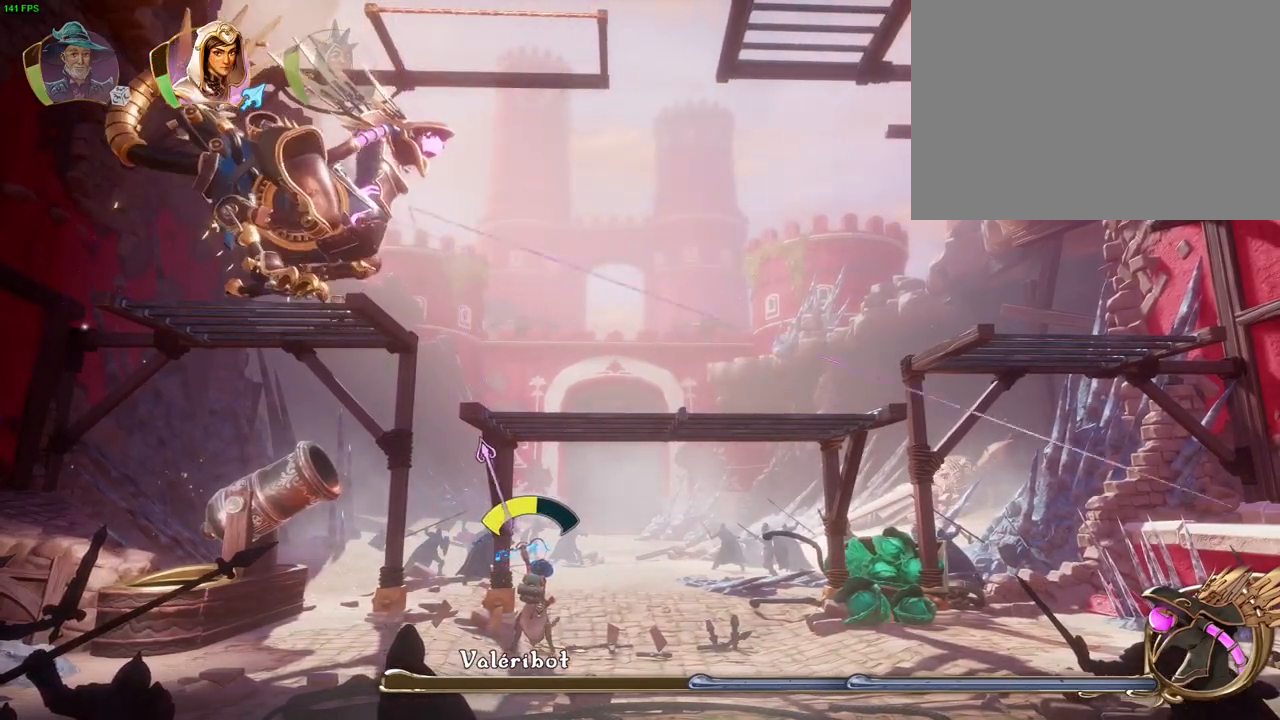
{"dt_ms": 500, "buttons": [], "left_stick": "center", "right_stick": "up-left", "events": [[300, "left_stick", "center"]]}
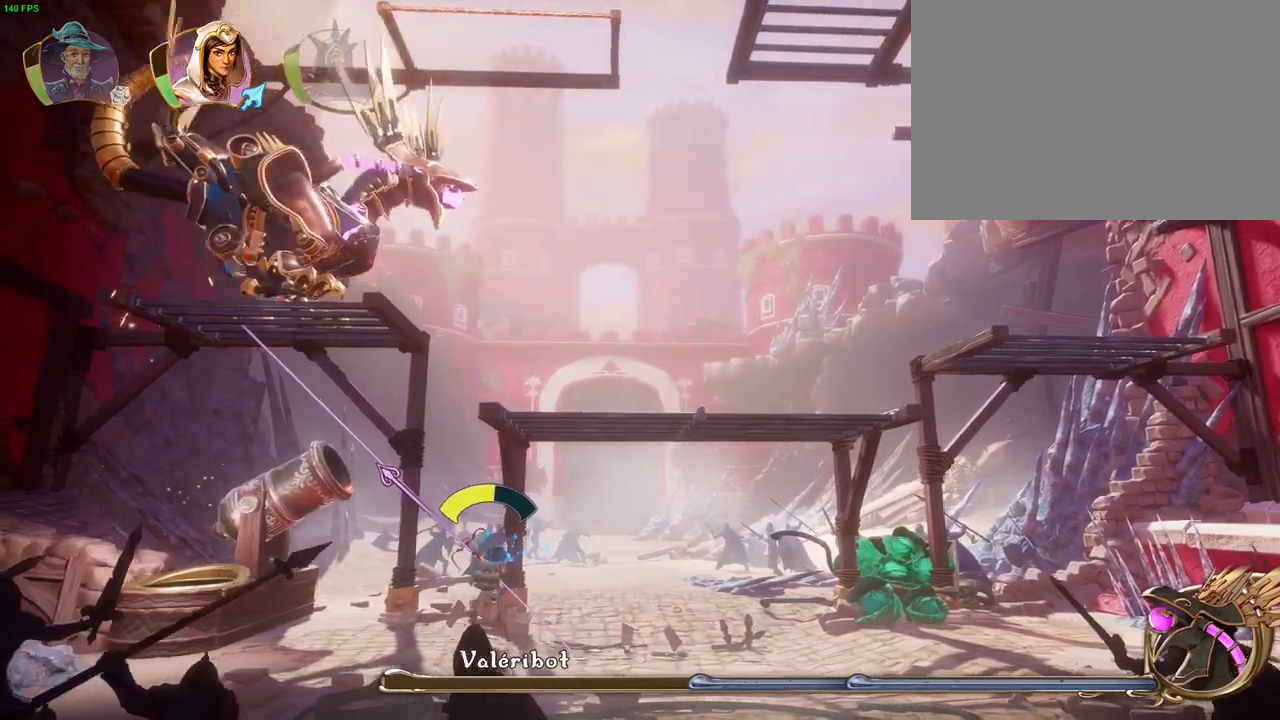
{"dt_ms": 500, "buttons": [], "left_stick": "center", "right_stick": "up-left", "events": []}
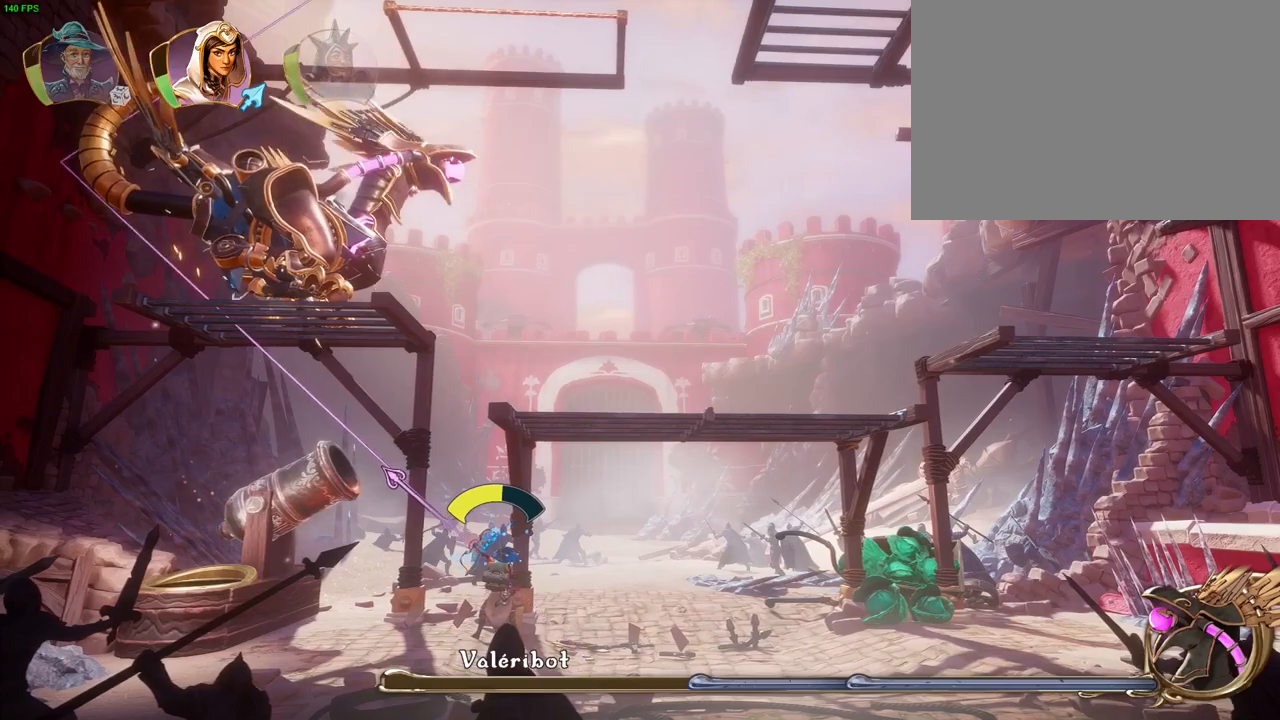
{"dt_ms": 500, "buttons": [], "left_stick": "center", "right_stick": "up-left", "events": []}
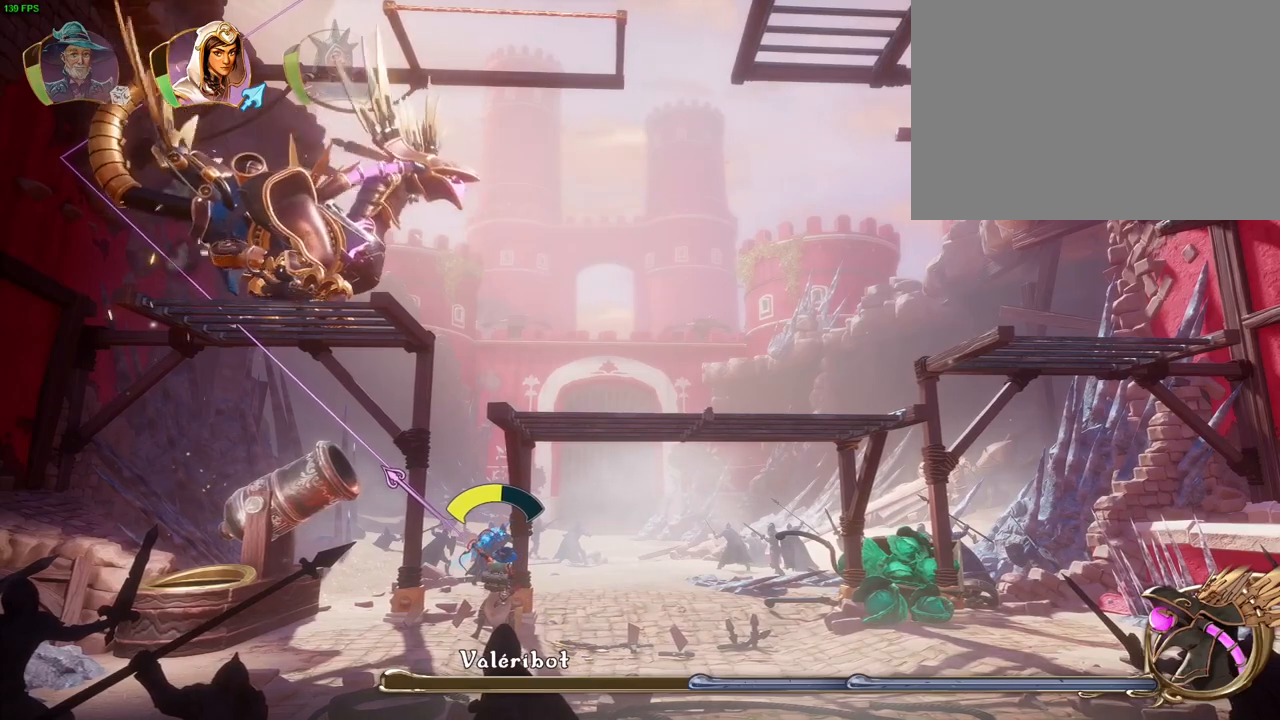
{"dt_ms": 500, "buttons": [], "left_stick": "center", "right_stick": "up-left", "events": []}
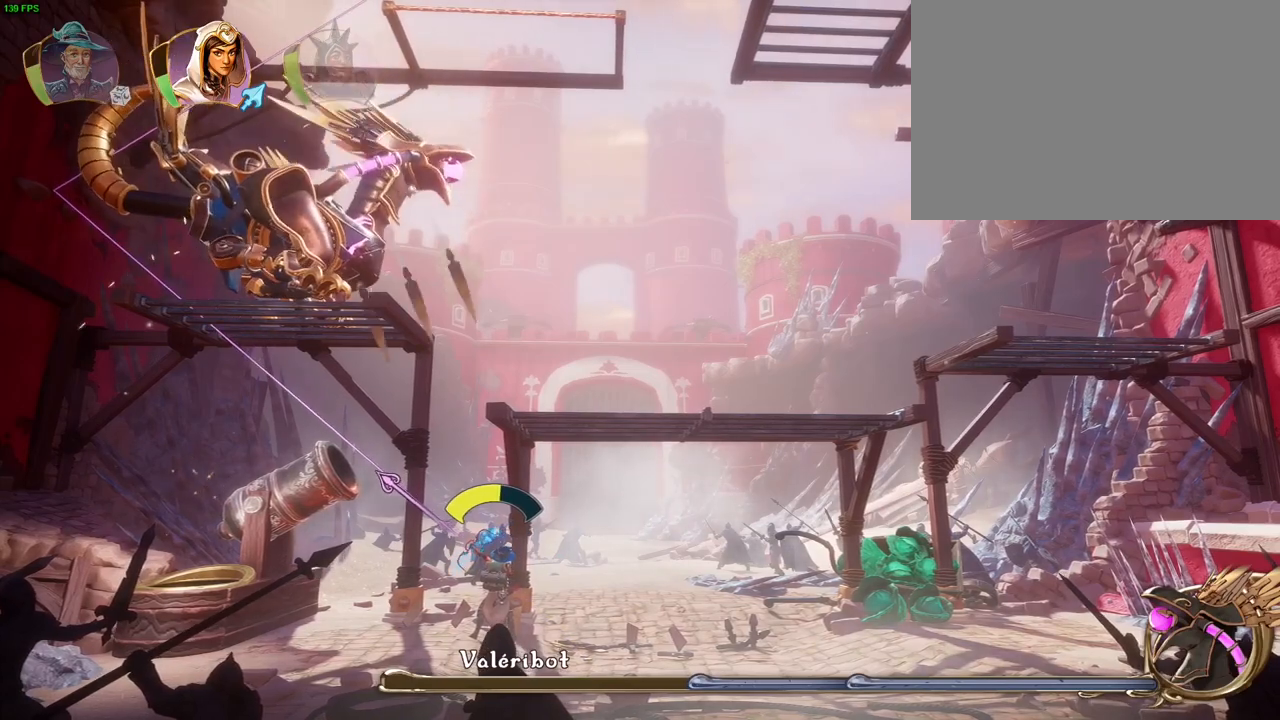
{"dt_ms": 500, "buttons": [], "left_stick": "center", "right_stick": "up", "events": [[433, "right_stick", "up"]]}
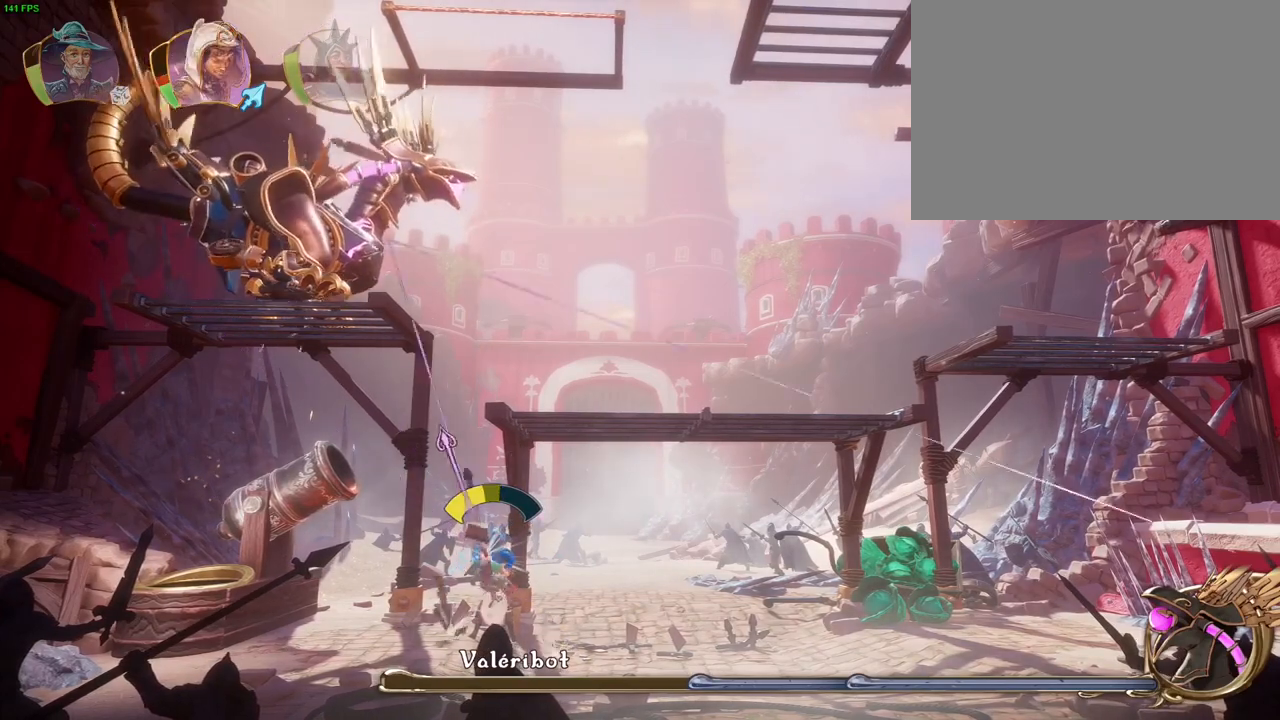
{"dt_ms": 500, "buttons": [], "left_stick": "right", "right_stick": "up-left", "events": [[217, "left_stick", "right"], [250, "right_stick", "up-left"]]}
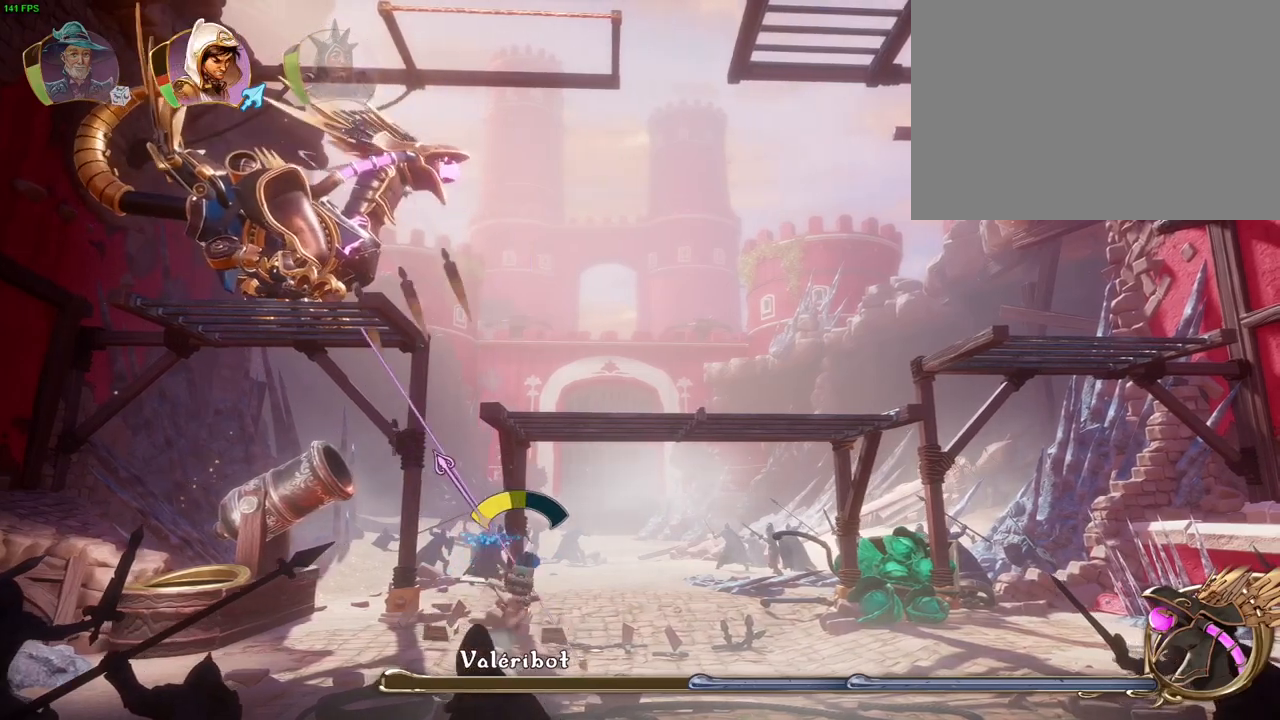
{"dt_ms": 1000, "buttons": [], "left_stick": "center", "right_stick": "up-left", "events": [[500, "left_stick", "left"], [967, "left_stick", "center"]]}
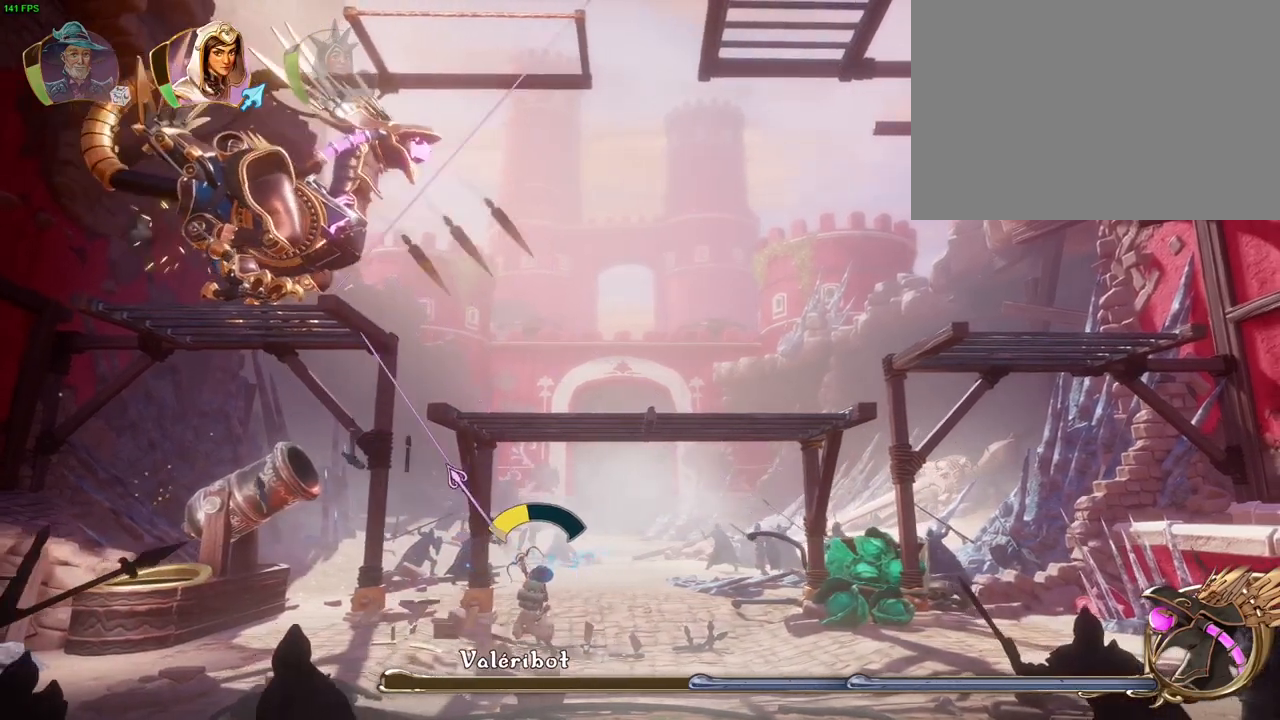
{"dt_ms": 500, "buttons": [], "left_stick": "left", "right_stick": "up-left", "events": [[33, "left_stick", "right"], [217, "left_stick", "center"], [283, "left_stick", "left"]]}
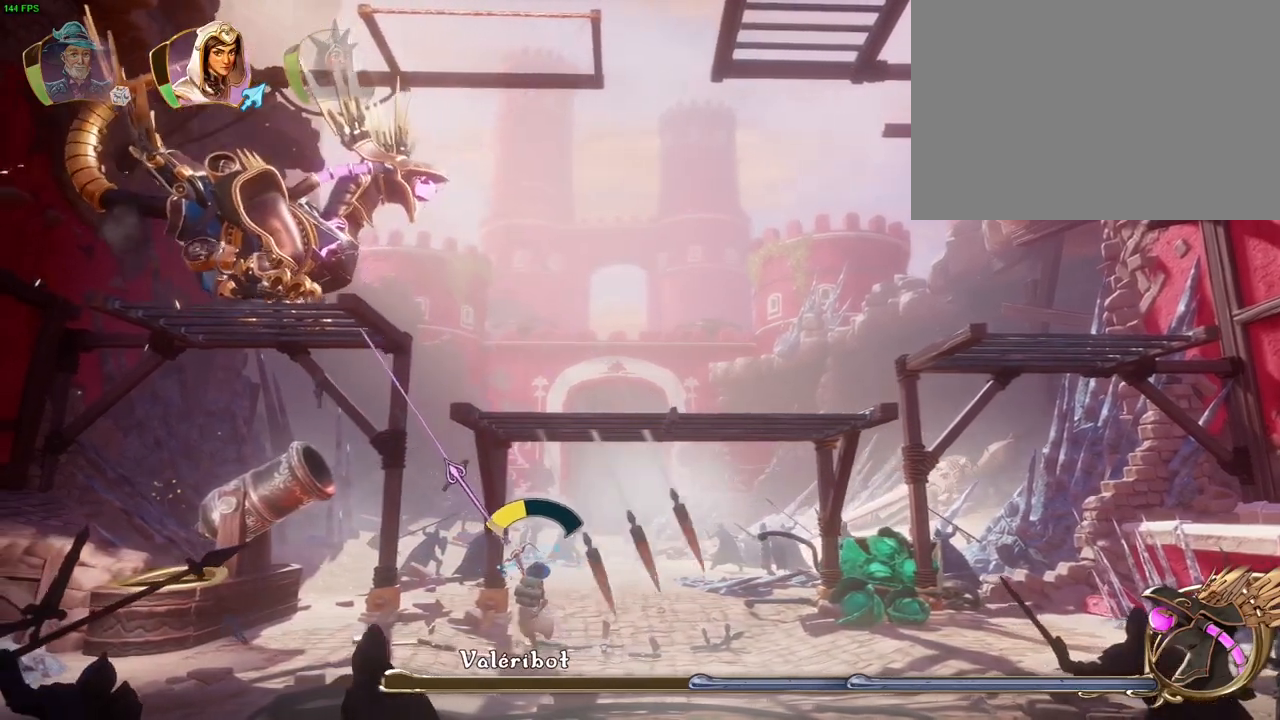
{"dt_ms": 500, "buttons": [], "left_stick": "center", "right_stick": "up-left", "events": [[100, "left_stick", "center"], [183, "left_stick", "right"], [467, "left_stick", "center"]]}
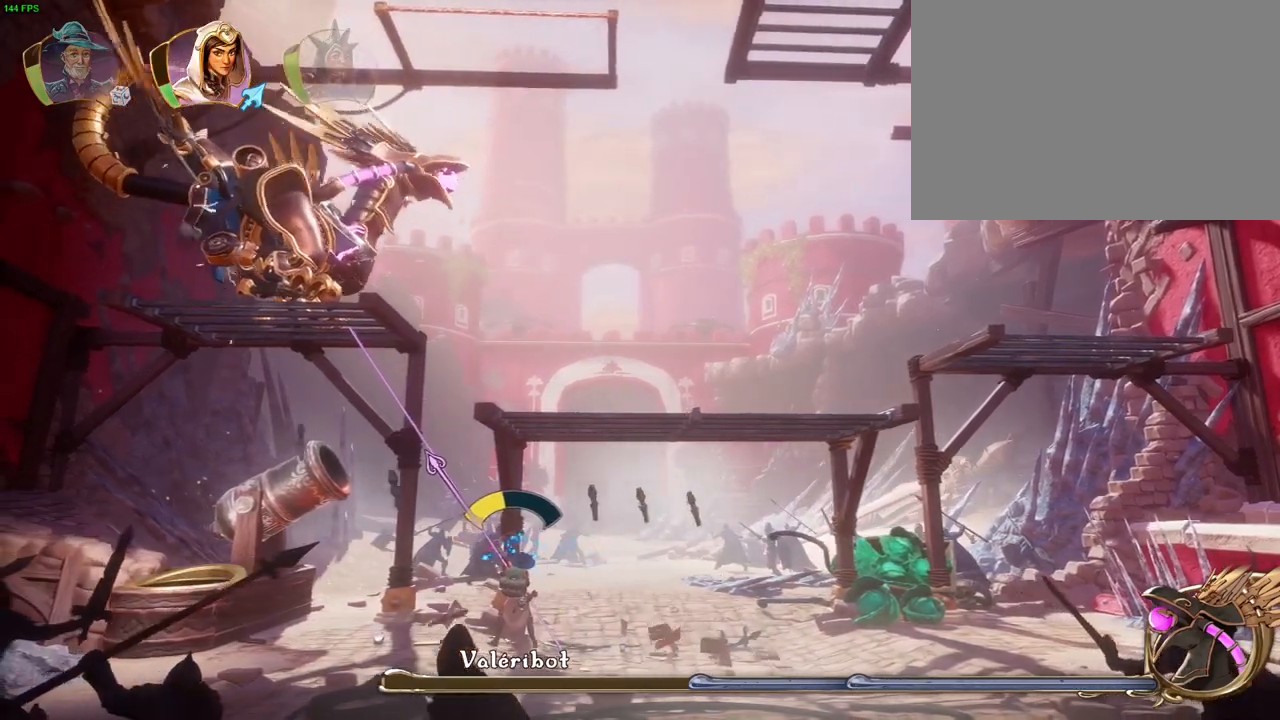
{"dt_ms": 500, "buttons": [], "left_stick": "left", "right_stick": "up-left", "events": [[100, "left_stick", "left"], [350, "R1", "down"], [500, "R1", "up"]]}
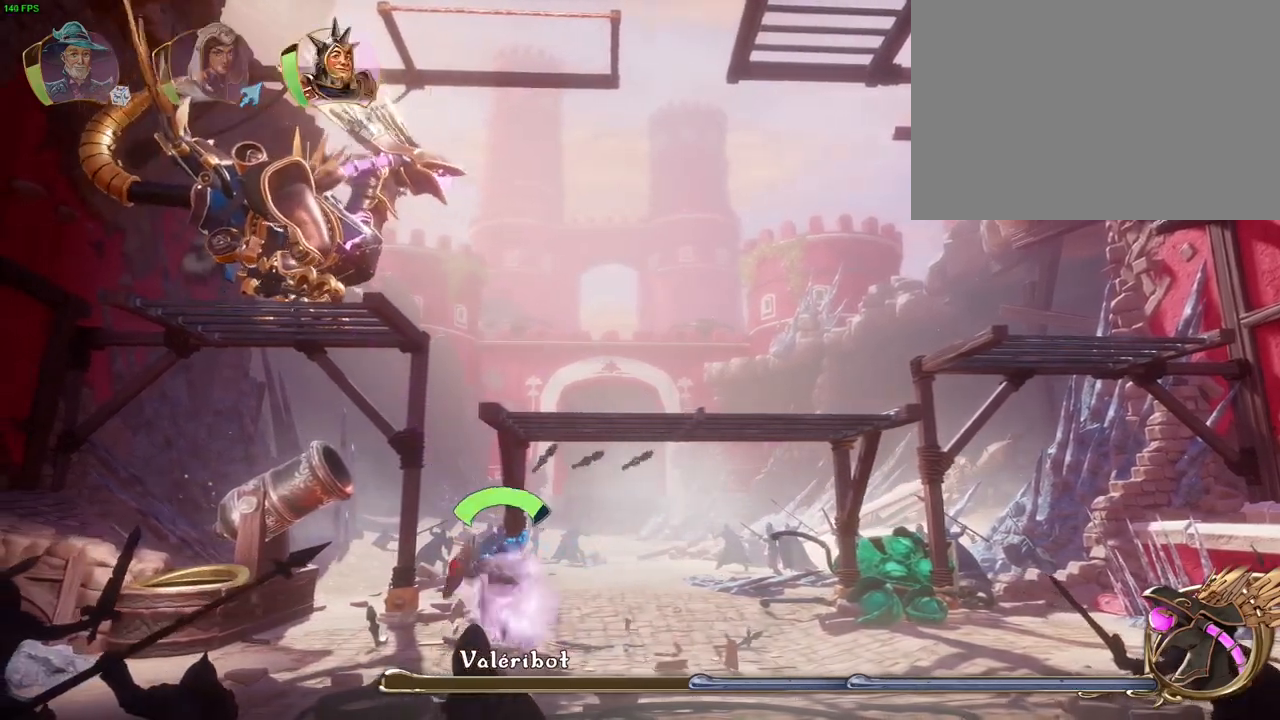
{"dt_ms": 500, "buttons": [], "left_stick": "center", "right_stick": "up-left", "events": [[183, "left_stick", "center"]]}
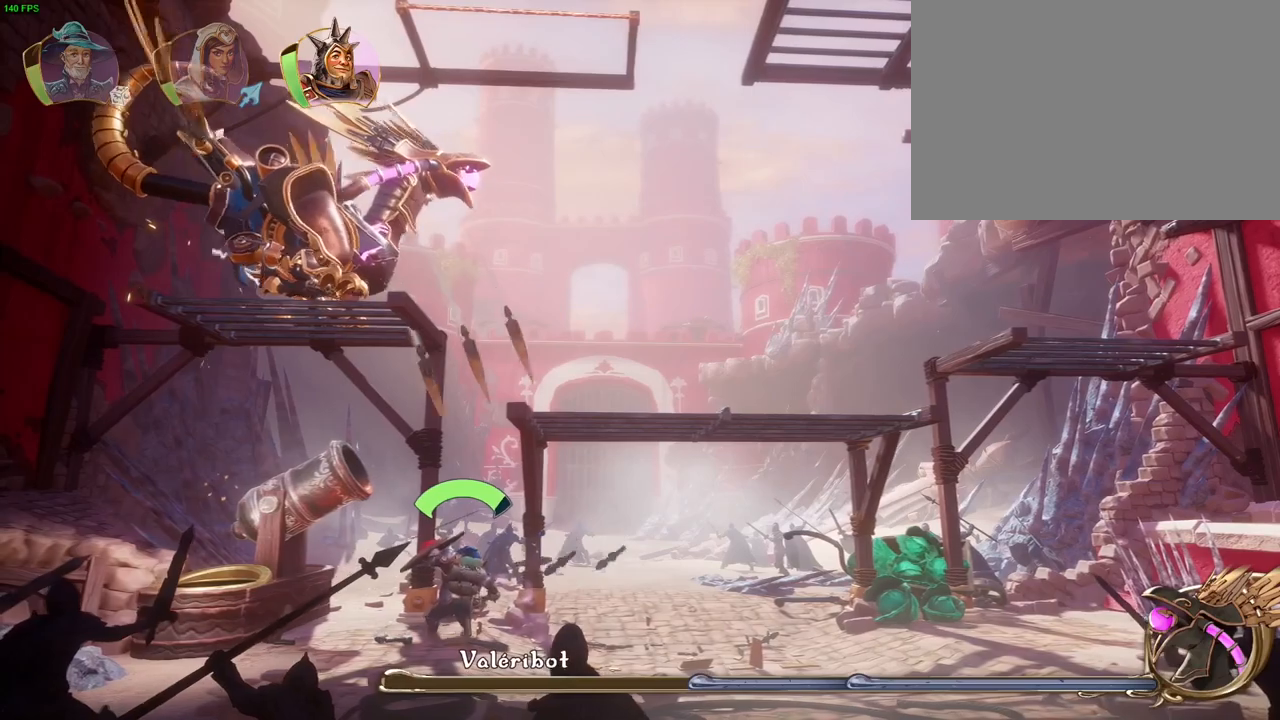
{"dt_ms": 1000, "buttons": ["CROSS"], "left_stick": "up-right", "right_stick": "center", "events": [[83, "L1", "down"], [200, "L1", "up"], [217, "left_stick", "left"], [417, "left_stick", "center"], [483, "left_stick", "right"], [500, "right_stick", "center"], [533, "left_stick", "up-right"], [700, "CROSS", "down"], [717, "left_stick", "center"], [817, "R1", "down"], [900, "left_stick", "right"], [950, "left_stick", "up-right"], [1000, "R1", "up"]]}